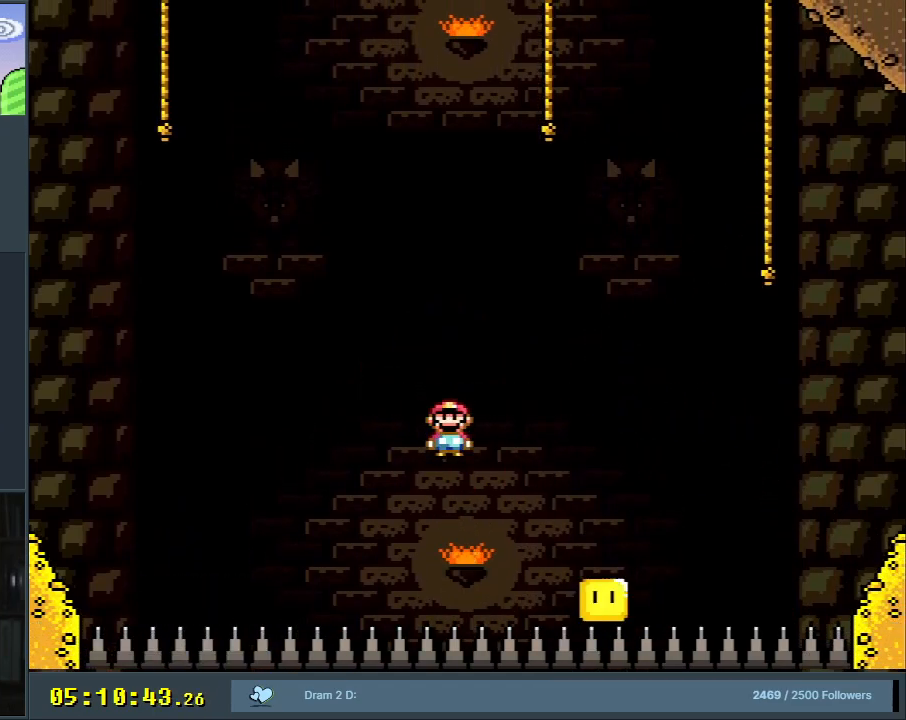
Gameplay with a controller (Nintendo layout); each line is a JSON object with the inputs held at the frame after it. "events" lists button and stick changes between this image and that frame as [ms after this image, input, new state], when the widget could be followed in between. Not read: L3 R3.
{"buttons": ["A", "X", "DPAD_RIGHT"], "events": [[67, "DPAD_RIGHT", "down"], [250, "A", "up"], [383, "A", "down"]]}
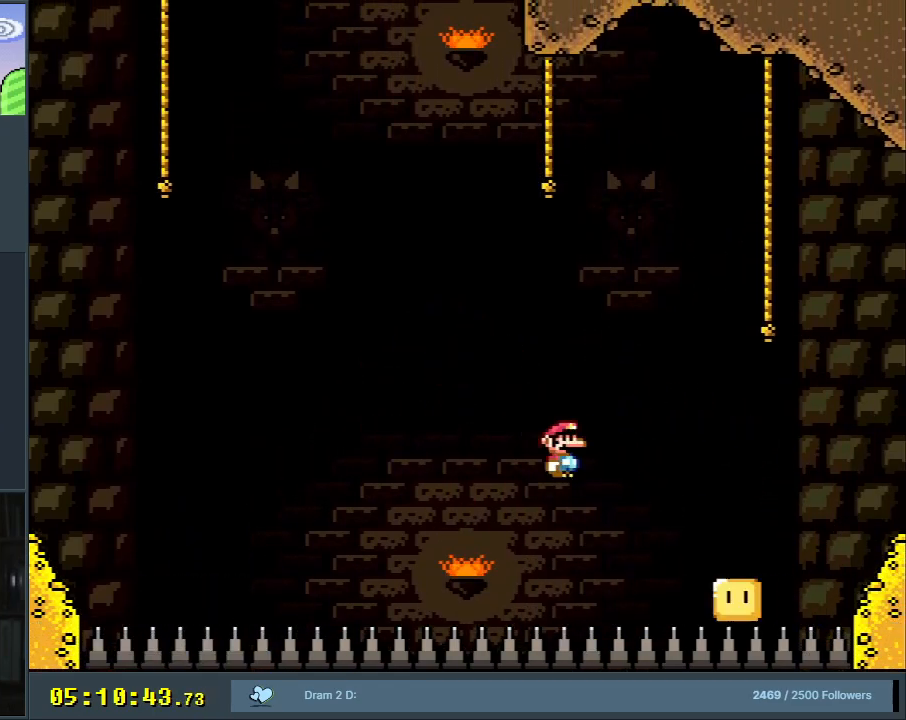
{"buttons": ["Y", "DPAD_UP"], "events": [[250, "DPAD_RIGHT", "up"], [250, "DPAD_UP", "down"], [367, "A", "up"], [417, "X", "up"], [417, "Y", "down"]]}
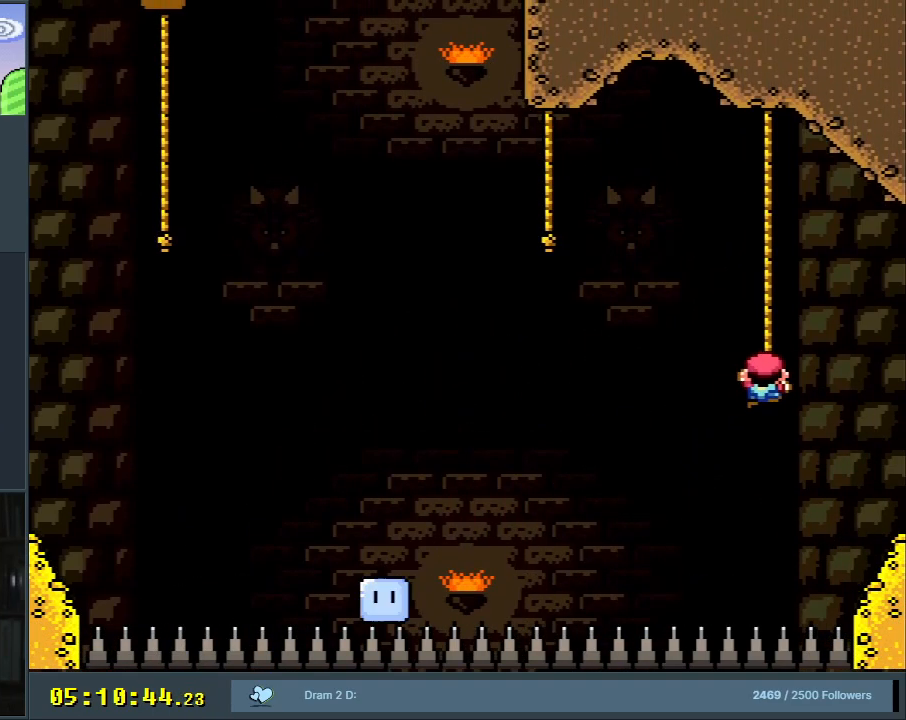
{"buttons": ["B", "Y", "DPAD_LEFT"], "events": [[83, "DPAD_LEFT", "down"], [150, "DPAD_UP", "up"], [183, "B", "down"]]}
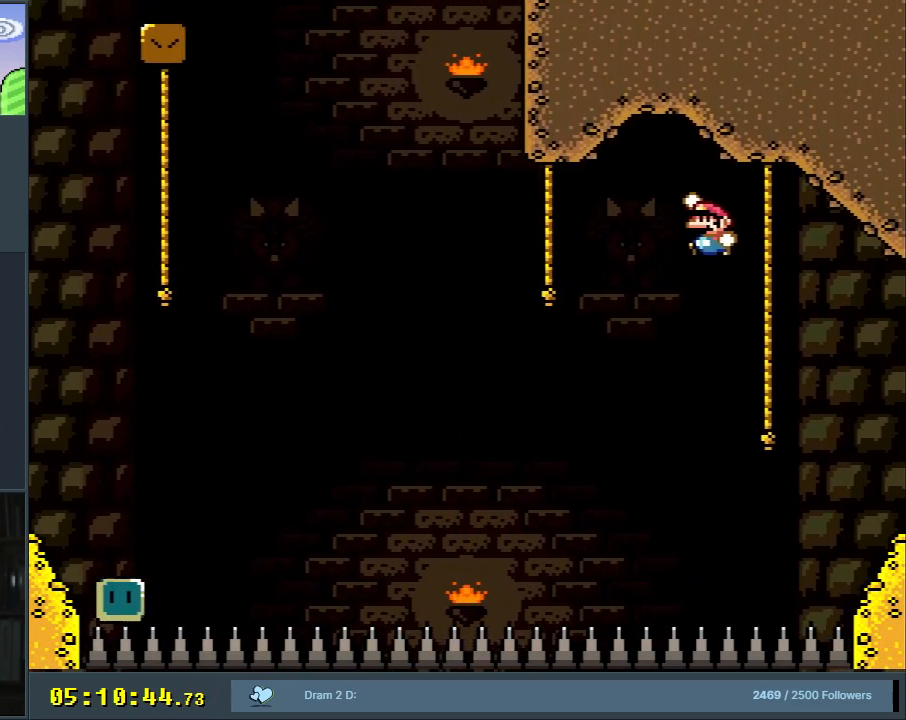
{"buttons": ["Y", "DPAD_LEFT"], "events": [[317, "DPAD_DOWN", "down"], [350, "DPAD_LEFT", "up"], [367, "B", "up"], [400, "DPAD_LEFT", "down"], [450, "DPAD_DOWN", "up"]]}
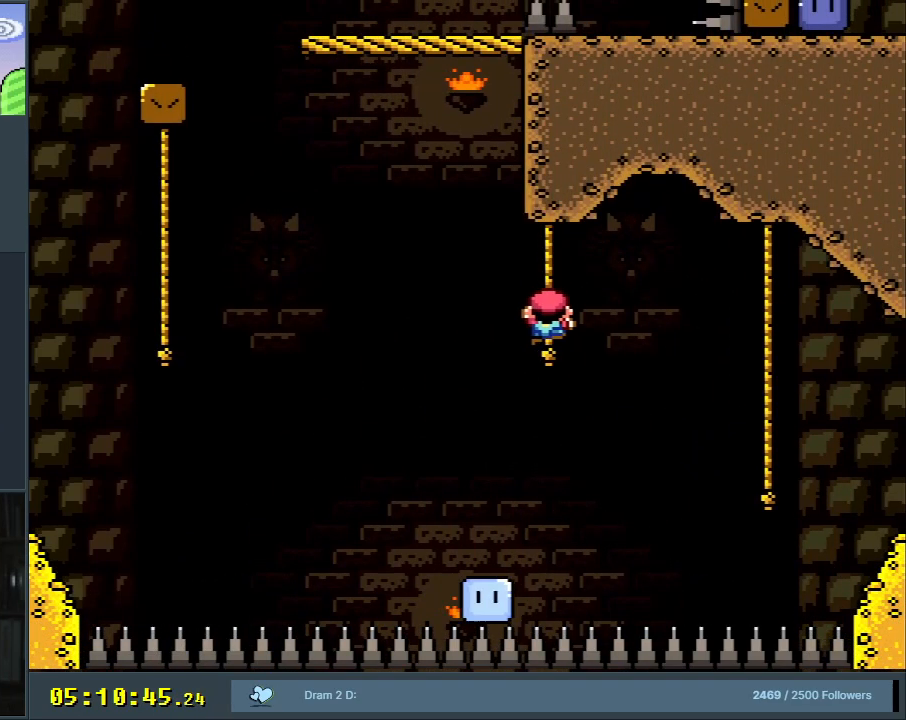
{"buttons": ["B", "Y", "DPAD_LEFT"], "events": [[200, "B", "down"]]}
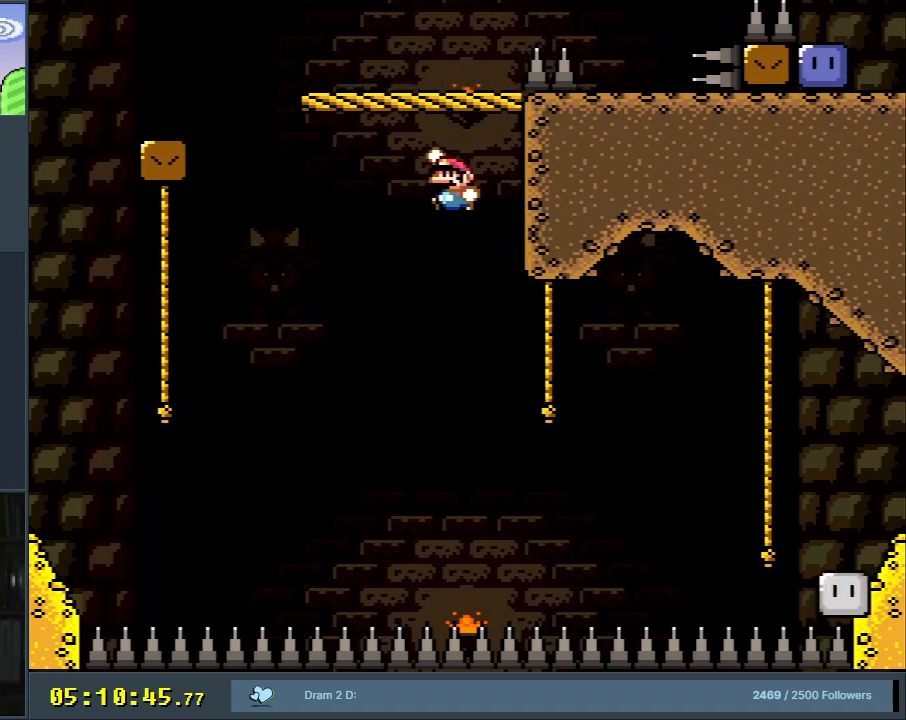
{"buttons": ["B", "Y", "DPAD_LEFT"], "events": []}
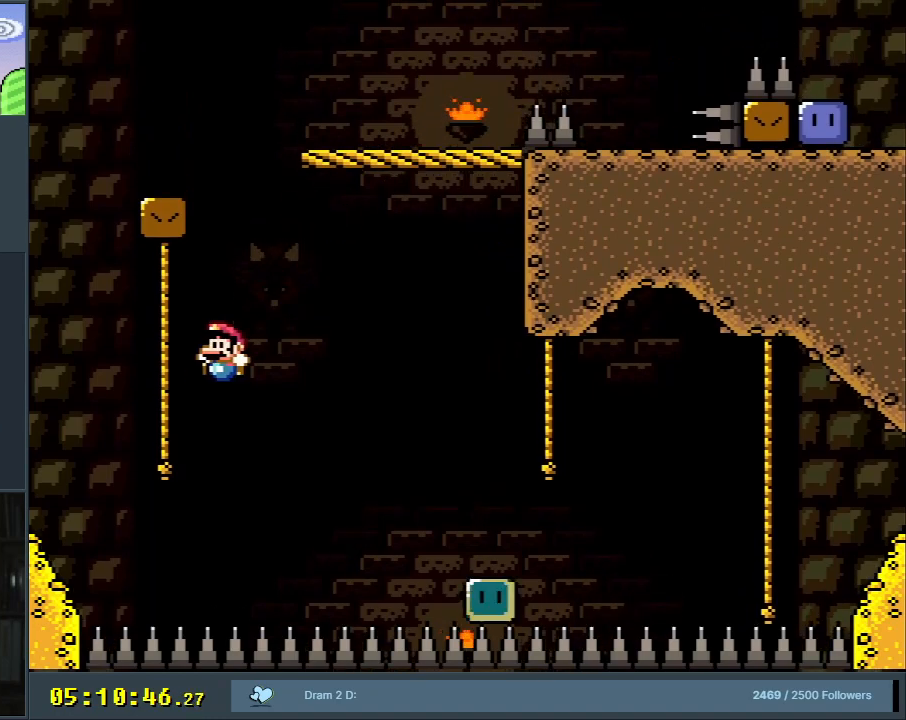
{"buttons": ["Y", "DPAD_UP"], "events": [[17, "DPAD_LEFT", "up"], [67, "DPAD_UP", "down"], [183, "B", "up"]]}
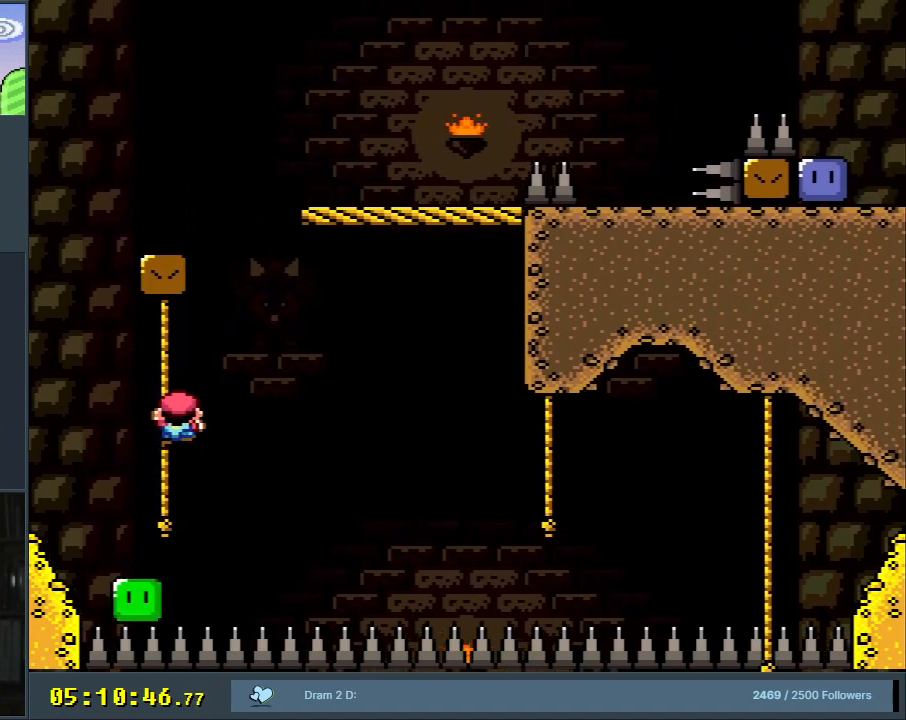
{"buttons": ["B", "Y", "DPAD_RIGHT"], "events": [[83, "DPAD_RIGHT", "down"], [150, "DPAD_UP", "up"], [217, "B", "down"]]}
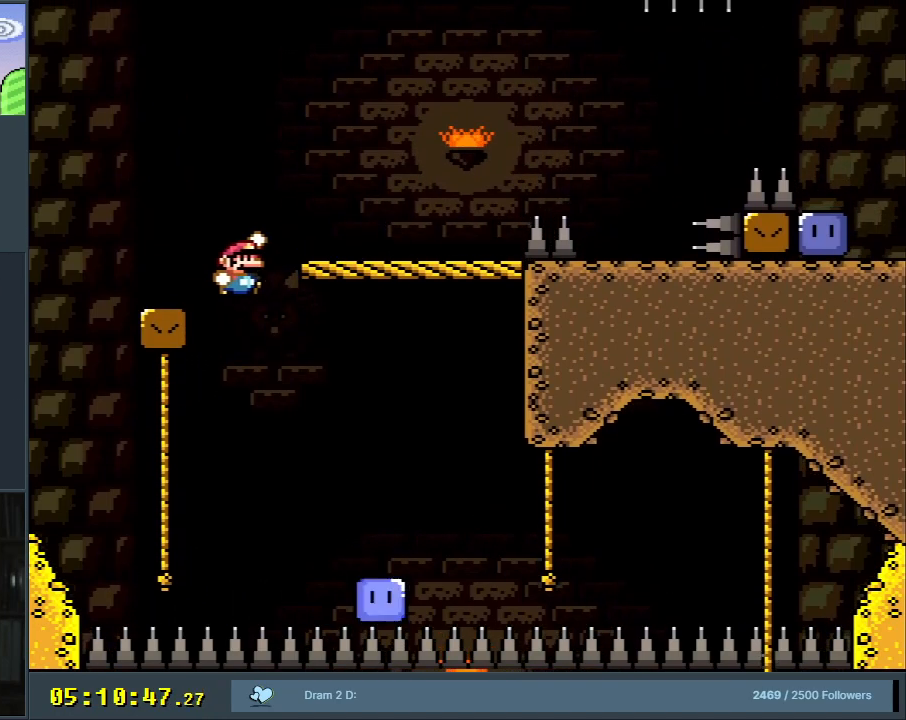
{"buttons": ["Y", "DPAD_RIGHT"], "events": [[183, "B", "up"], [317, "B", "down"], [400, "B", "up"]]}
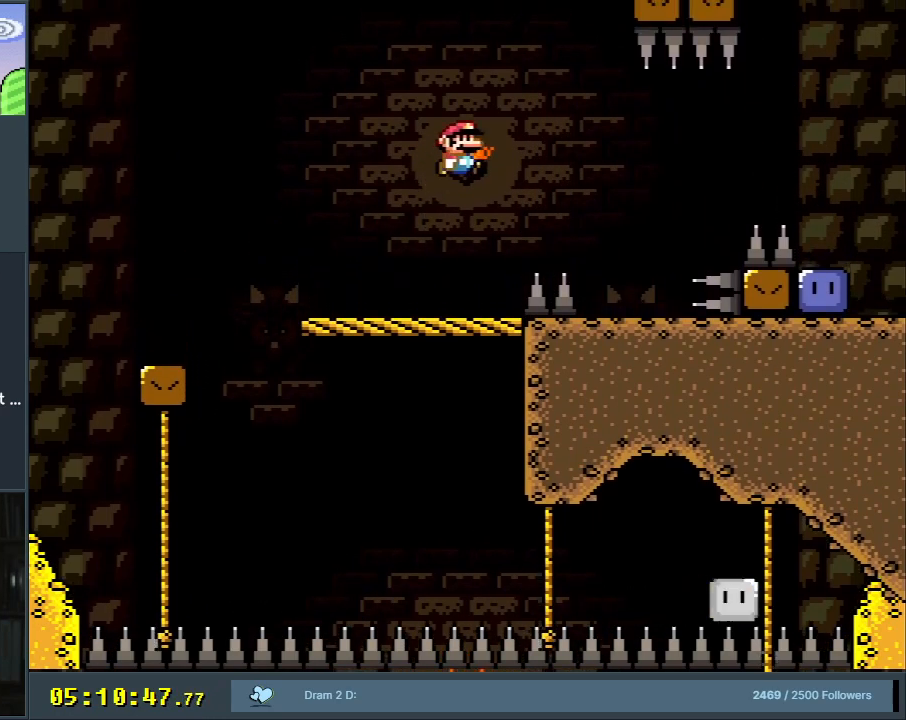
{"buttons": ["A", "X", "DPAD_RIGHT"], "events": [[133, "DPAD_RIGHT", "up"], [233, "DPAD_LEFT", "down"], [300, "Y", "up"], [333, "DPAD_LEFT", "up"], [333, "X", "down"], [350, "DPAD_RIGHT", "down"], [433, "A", "down"]]}
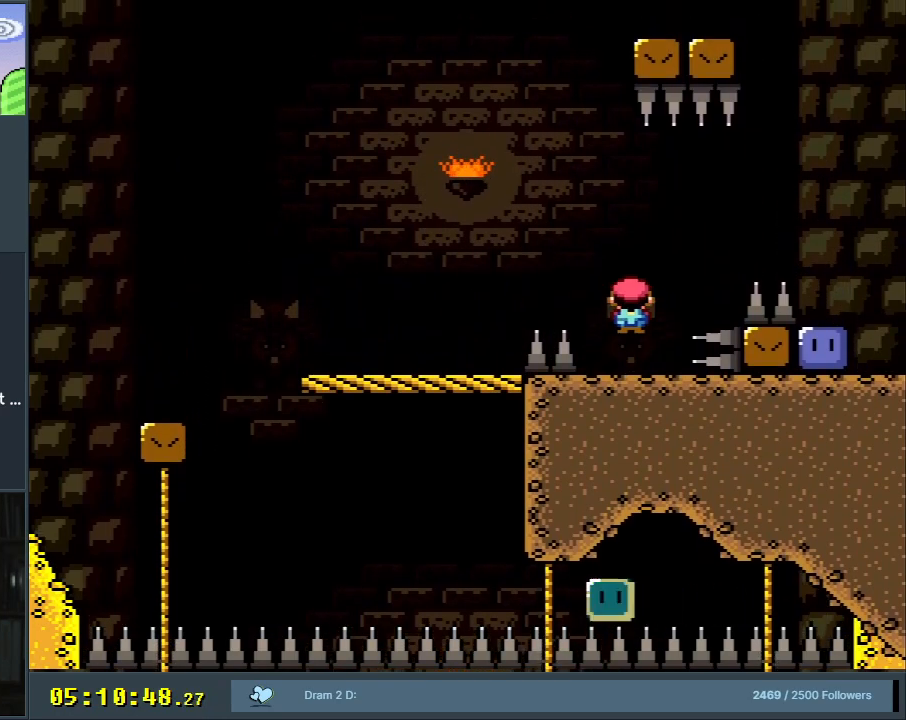
{"buttons": [], "events": [[233, "A", "up"], [367, "DPAD_RIGHT", "up"], [400, "X", "up"]]}
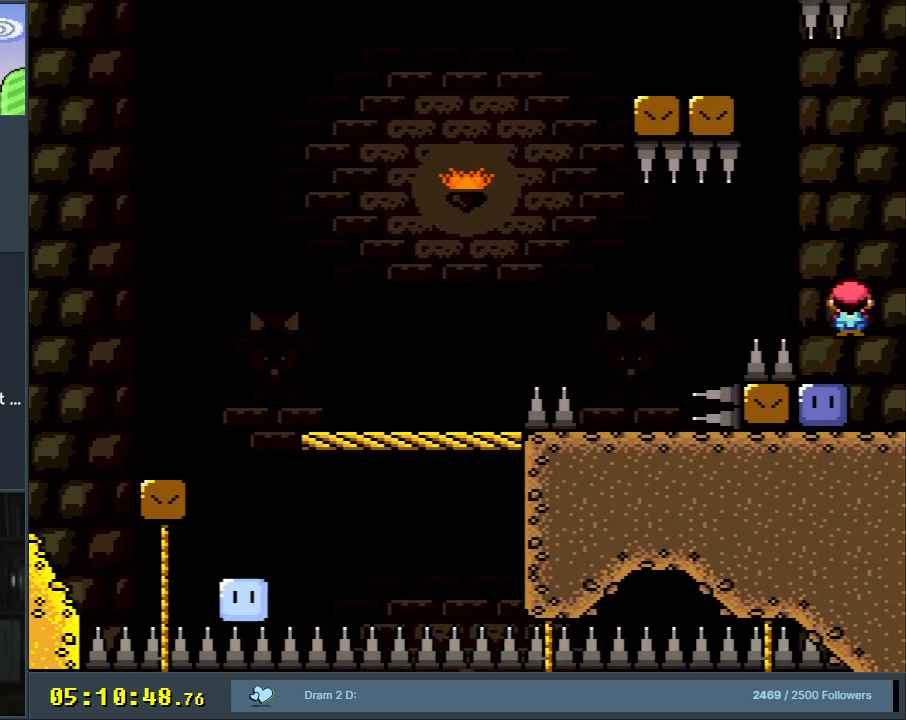
{"buttons": ["B", "Y", "DPAD_LEFT"], "events": [[150, "Y", "down"], [350, "DPAD_LEFT", "down"], [400, "B", "down"]]}
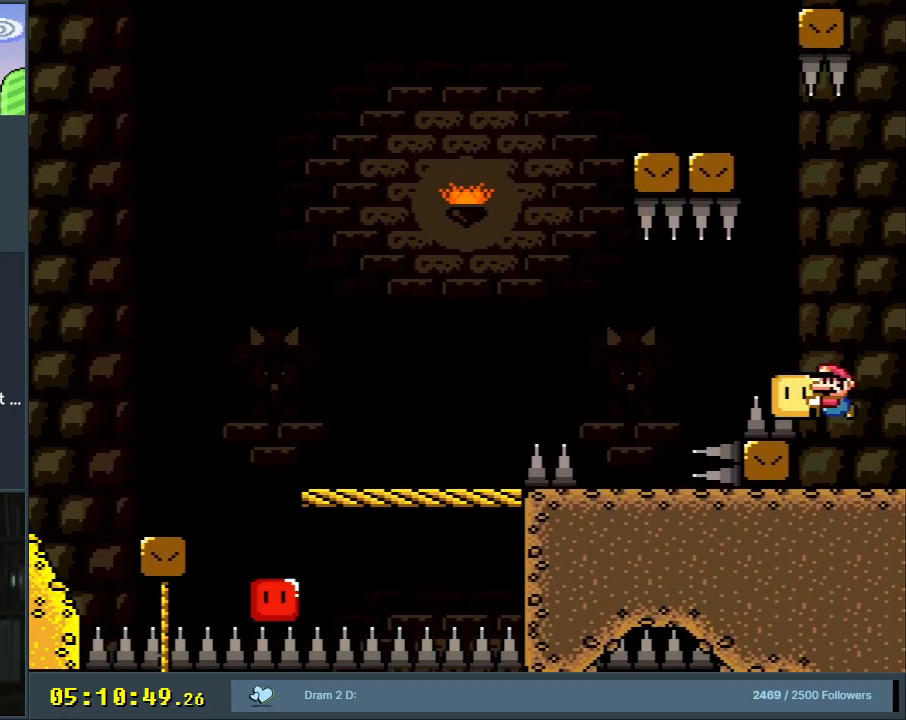
{"buttons": ["X"], "events": [[17, "B", "up"], [100, "B", "down"], [183, "Y", "up"], [350, "Y", "down"], [417, "X", "down"], [433, "DPAD_LEFT", "up"], [467, "B", "up"], [467, "Y", "up"]]}
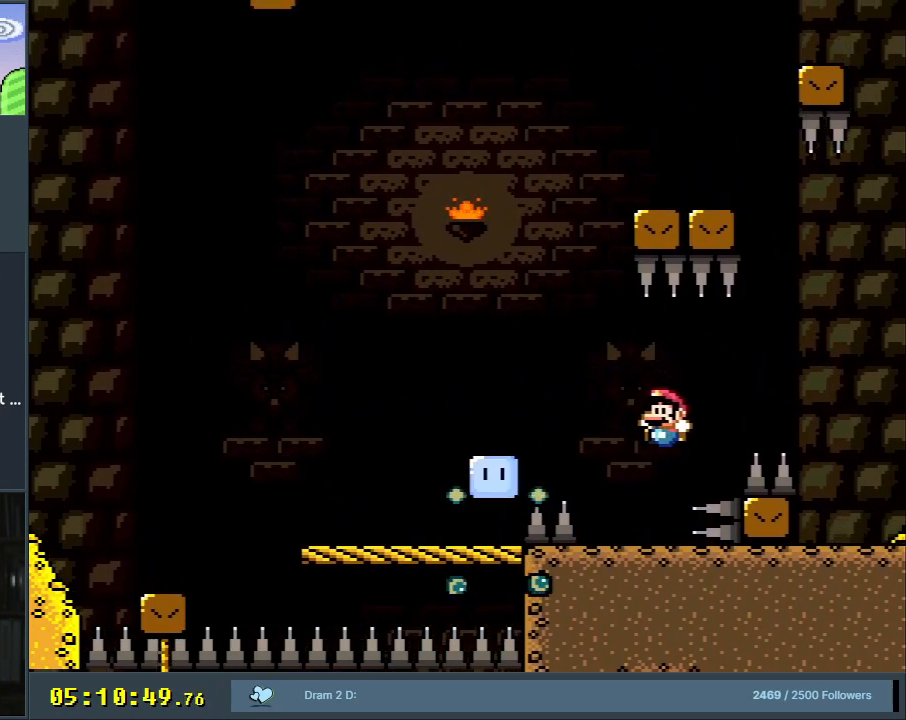
{"buttons": ["A", "X", "DPAD_LEFT"], "events": [[17, "DPAD_RIGHT", "down"], [100, "DPAD_RIGHT", "up"], [400, "A", "down"], [433, "DPAD_LEFT", "down"]]}
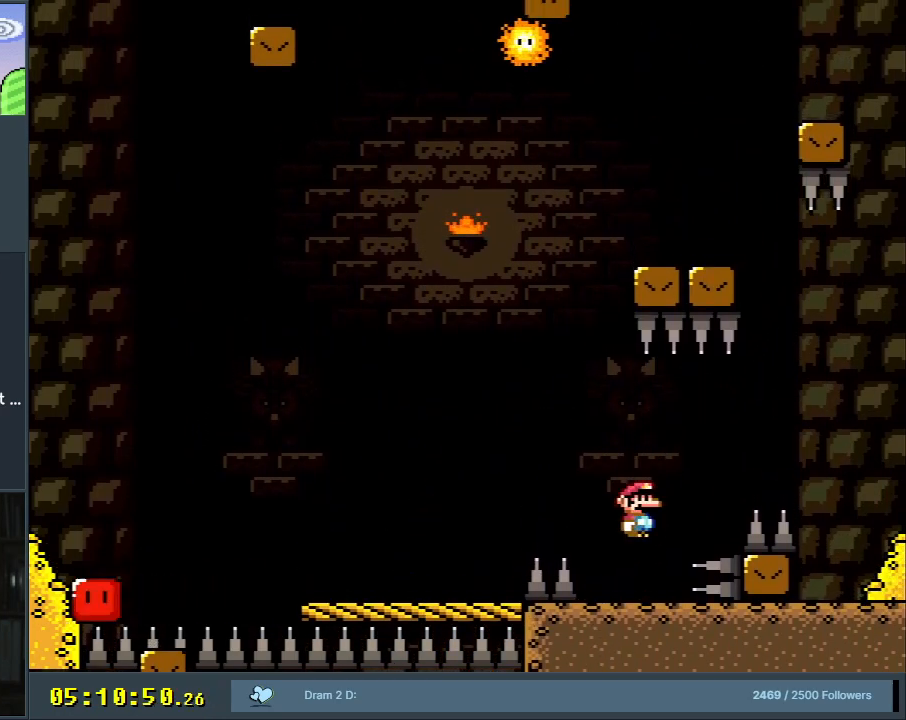
{"buttons": ["A", "X"], "events": [[200, "DPAD_LEFT", "up"], [350, "A", "up"], [417, "A", "down"]]}
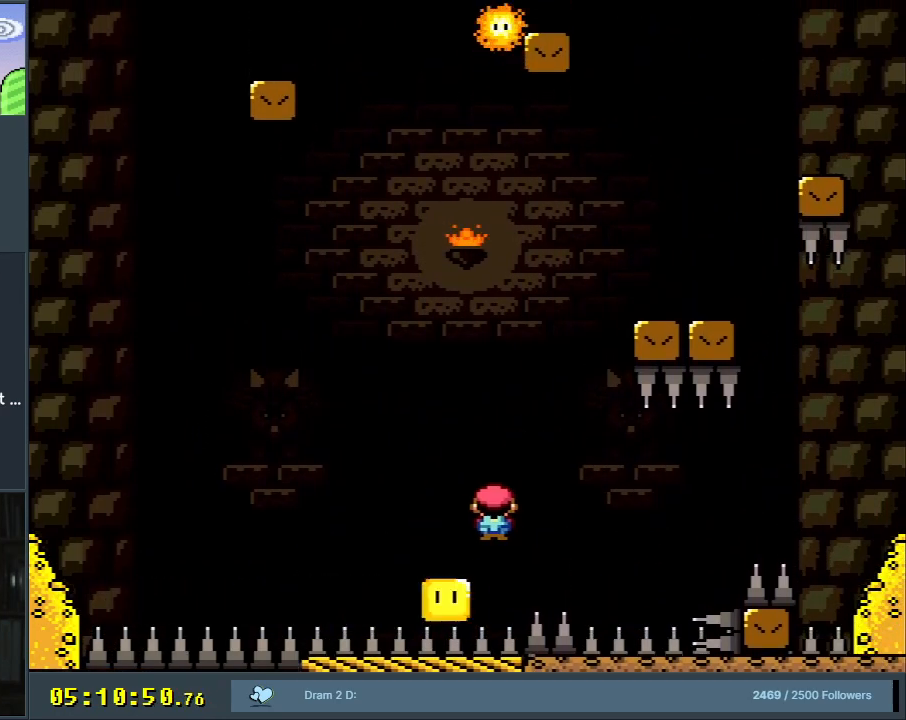
{"buttons": ["A", "X", "DPAD_RIGHT"], "events": [[17, "DPAD_RIGHT", "down"]]}
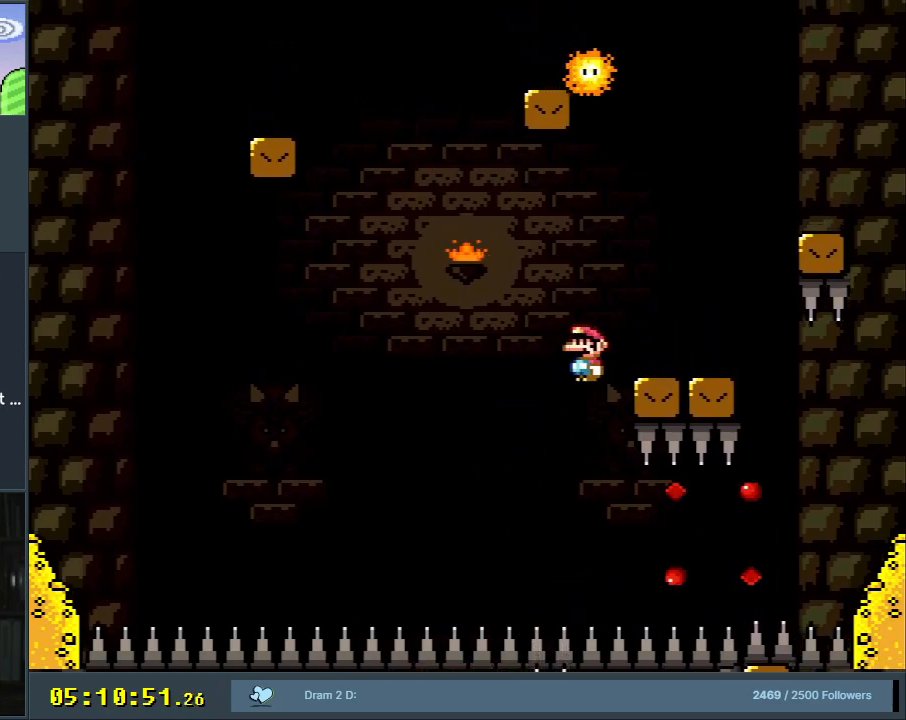
{"buttons": ["Y", "DPAD_LEFT"], "events": [[33, "A", "up"], [50, "Y", "down"], [83, "X", "up"], [167, "B", "down"], [300, "DPAD_RIGHT", "up"], [333, "B", "up"], [450, "DPAD_LEFT", "down"]]}
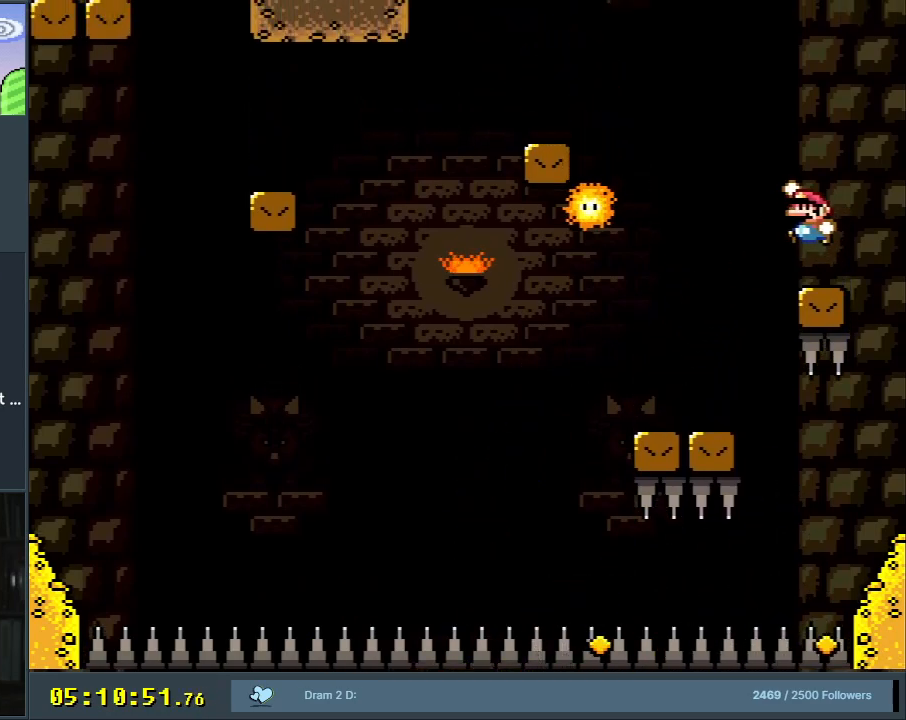
{"buttons": ["B", "Y", "DPAD_LEFT"], "events": [[150, "B", "down"]]}
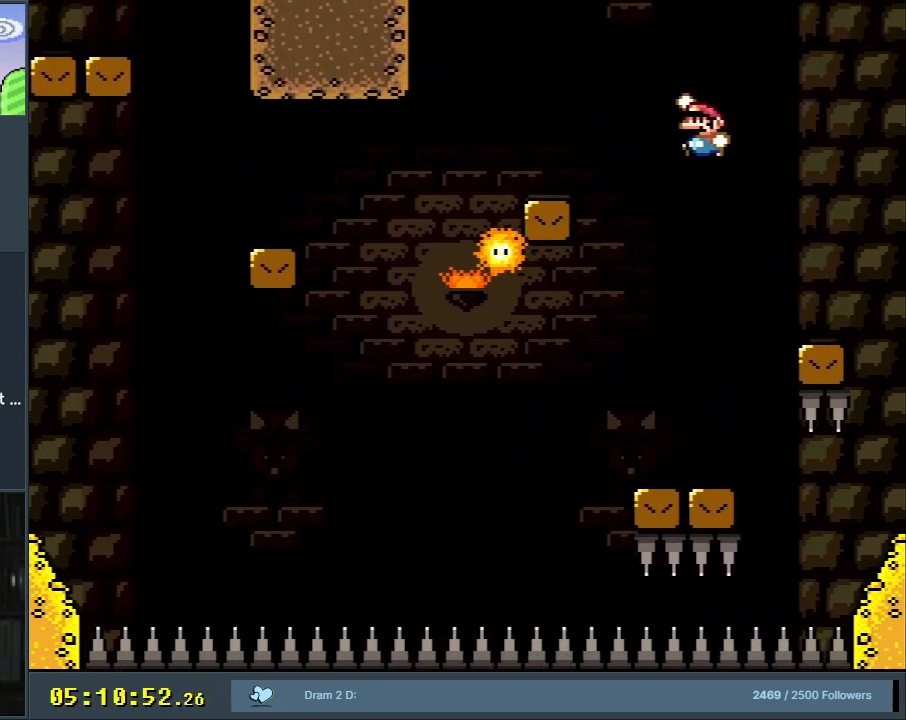
{"buttons": ["A", "X"], "events": [[67, "X", "down"], [133, "B", "up"], [133, "Y", "up"], [150, "DPAD_LEFT", "up"], [200, "DPAD_RIGHT", "down"], [350, "A", "down"], [417, "DPAD_RIGHT", "up"]]}
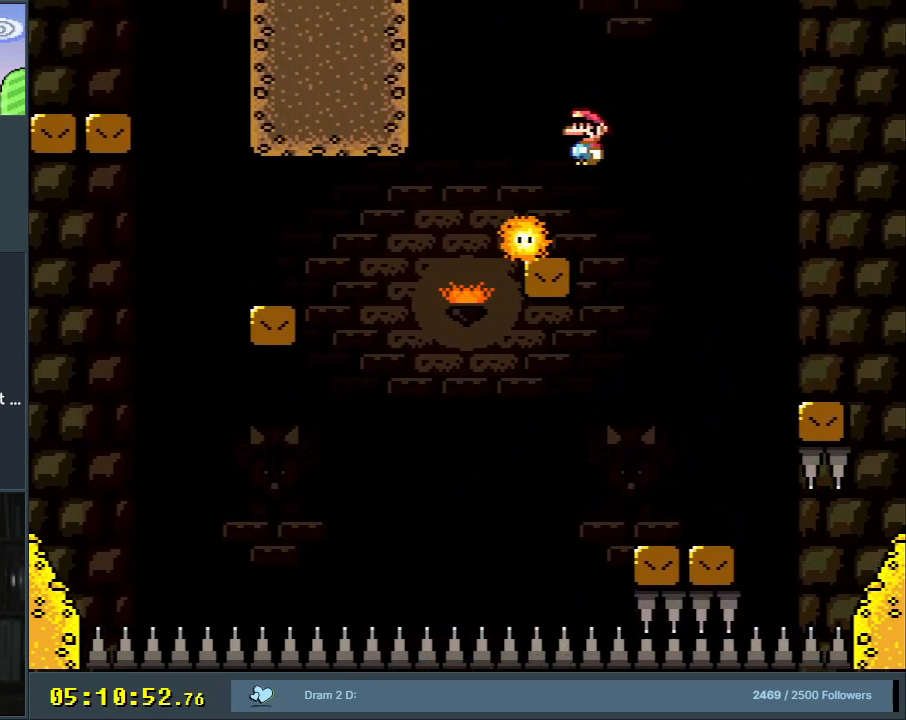
{"buttons": ["X", "DPAD_RIGHT"], "events": [[33, "DPAD_LEFT", "down"], [167, "DPAD_LEFT", "up"], [367, "A", "up"], [483, "DPAD_RIGHT", "down"]]}
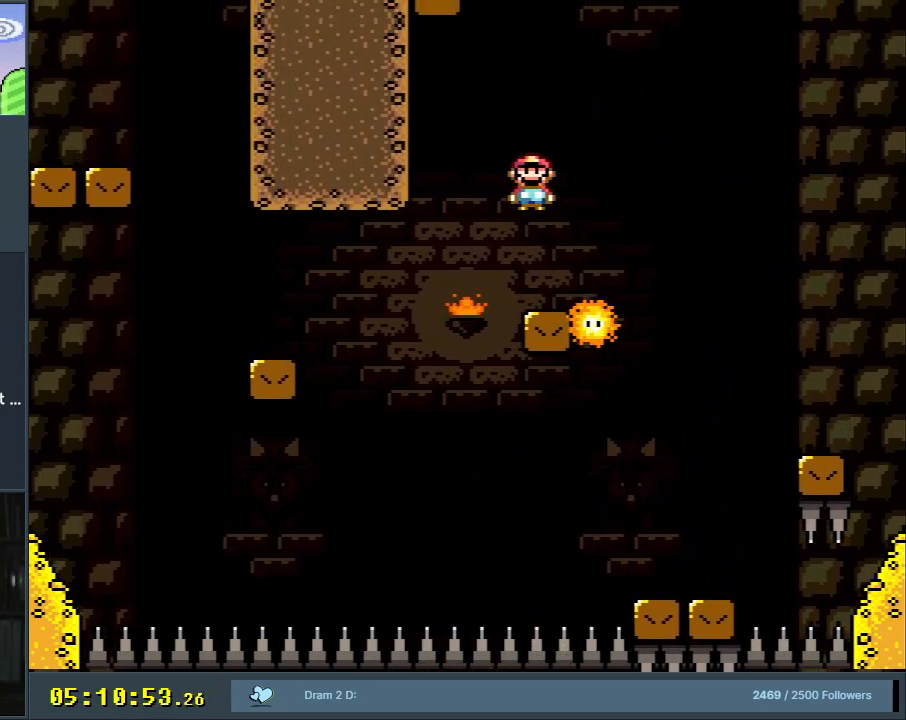
{"buttons": ["X"], "events": [[100, "DPAD_RIGHT", "up"], [350, "A", "down"], [417, "A", "up"]]}
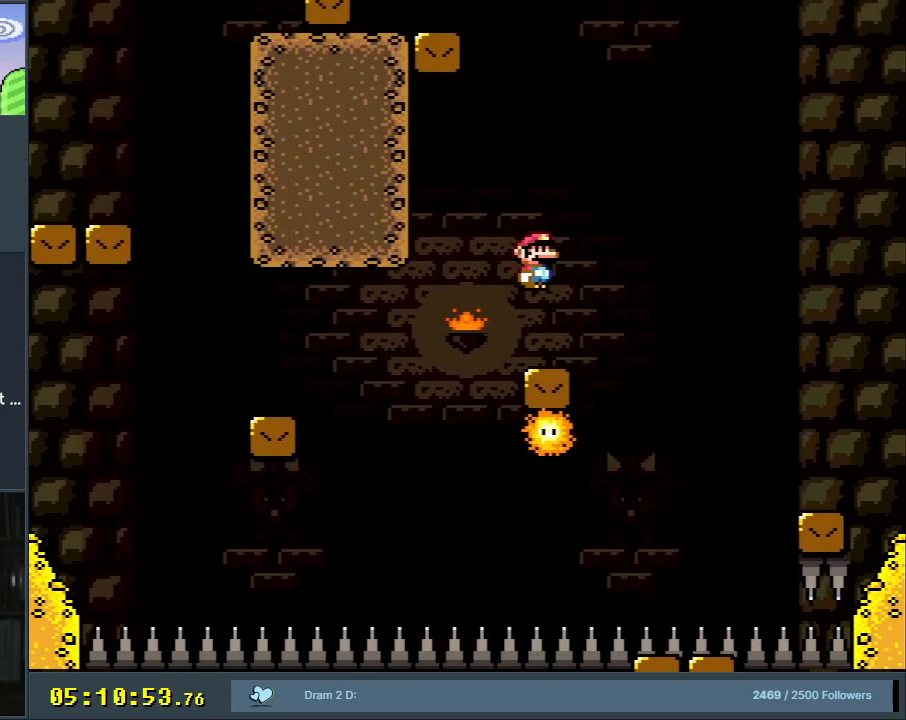
{"buttons": ["A", "X", "DPAD_LEFT"], "events": [[67, "A", "down"], [67, "DPAD_LEFT", "down"], [150, "A", "up"], [483, "A", "down"]]}
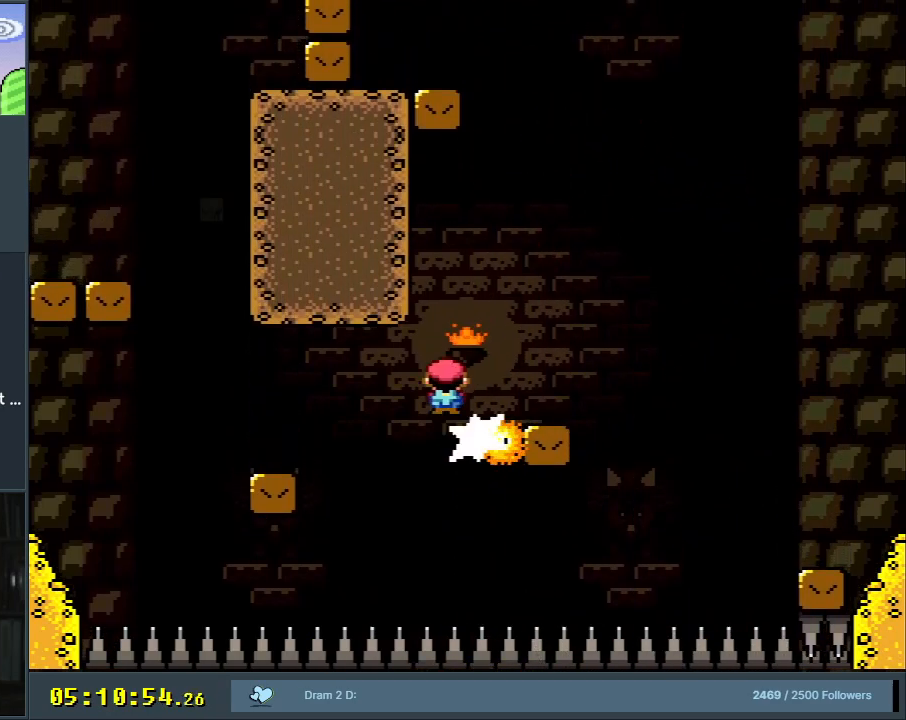
{"buttons": ["B", "Y", "DPAD_LEFT"], "events": [[100, "A", "up"], [200, "X", "up"], [200, "Y", "down"], [367, "B", "down"]]}
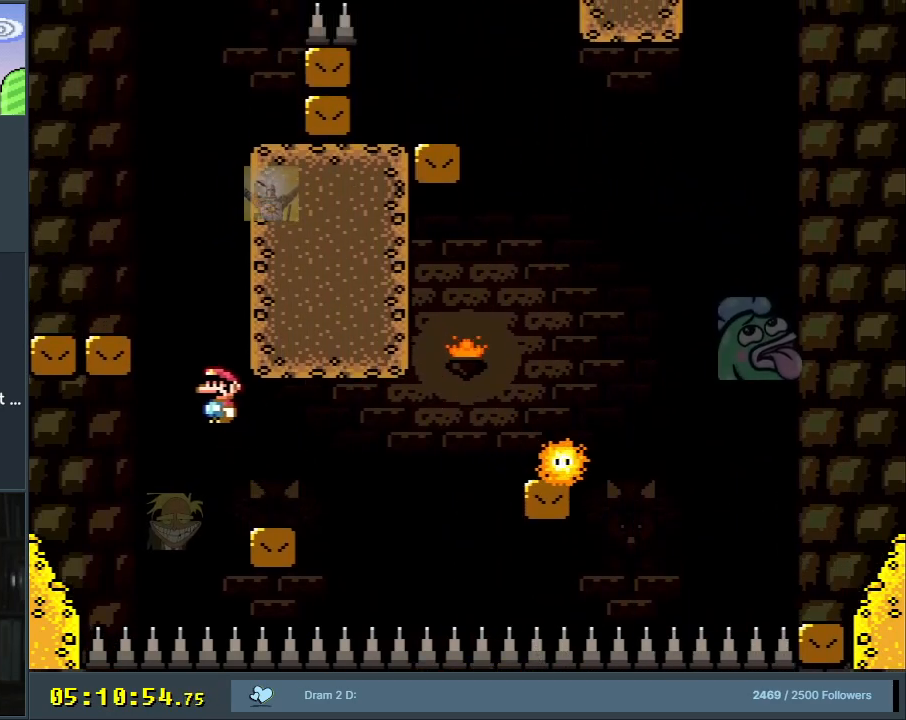
{"buttons": ["B", "Y", "DPAD_RIGHT"], "events": [[150, "DPAD_LEFT", "up"], [183, "B", "up"], [250, "DPAD_RIGHT", "down"], [450, "B", "down"]]}
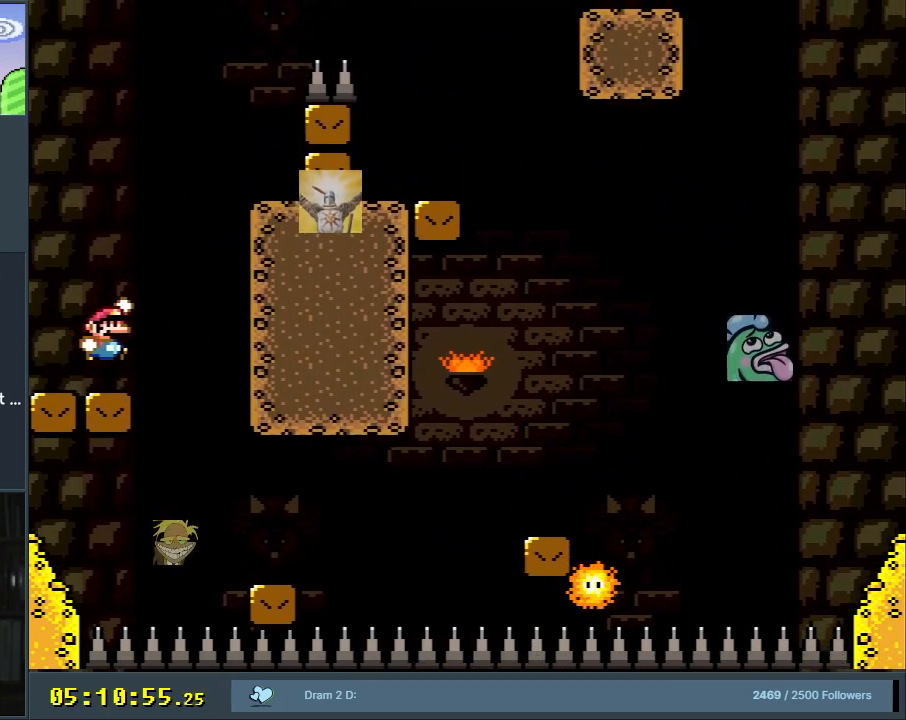
{"buttons": ["B", "Y", "DPAD_LEFT"], "events": [[200, "DPAD_RIGHT", "up"], [317, "B", "up"], [350, "DPAD_LEFT", "down"], [500, "B", "down"]]}
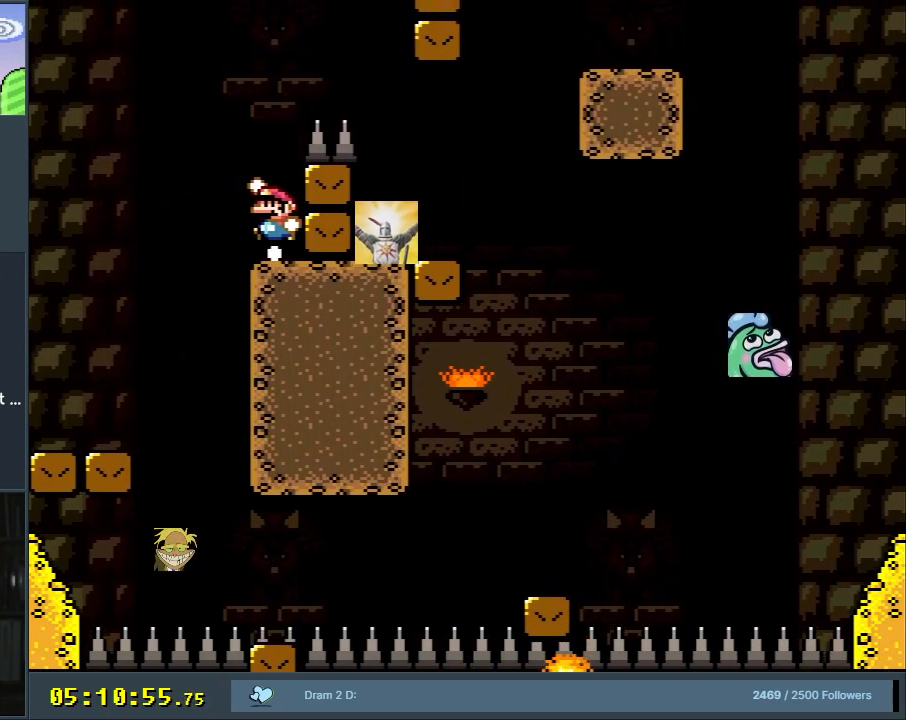
{"buttons": ["Y"], "events": [[33, "DPAD_LEFT", "up"], [50, "DPAD_RIGHT", "down"], [400, "DPAD_RIGHT", "up"], [433, "B", "up"]]}
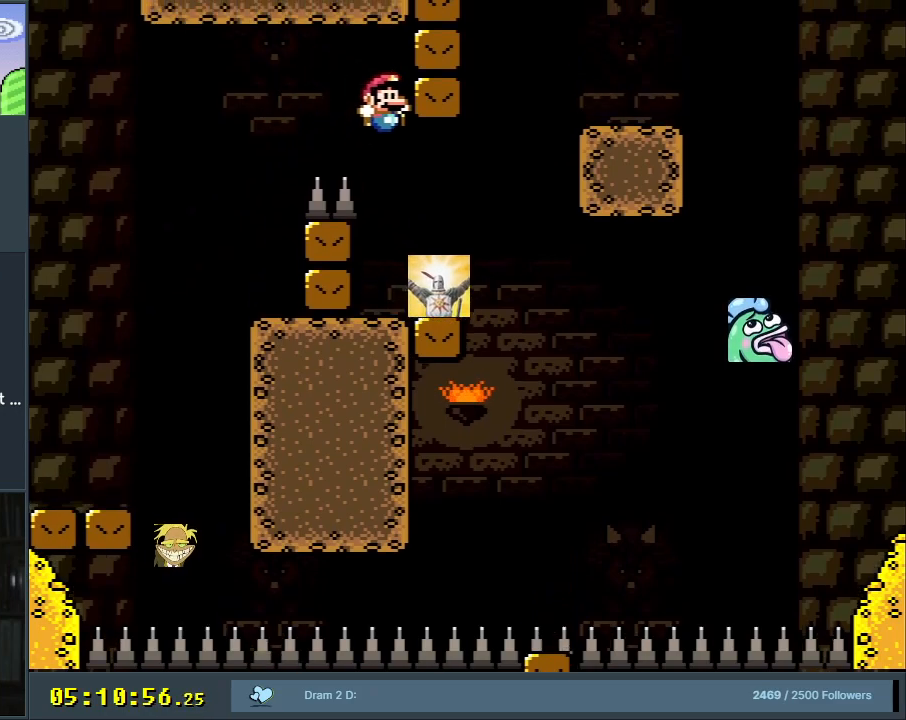
{"buttons": ["B", "Y", "DPAD_RIGHT"], "events": [[200, "DPAD_RIGHT", "down"], [333, "Y", "up"], [383, "Y", "down"], [433, "B", "down"]]}
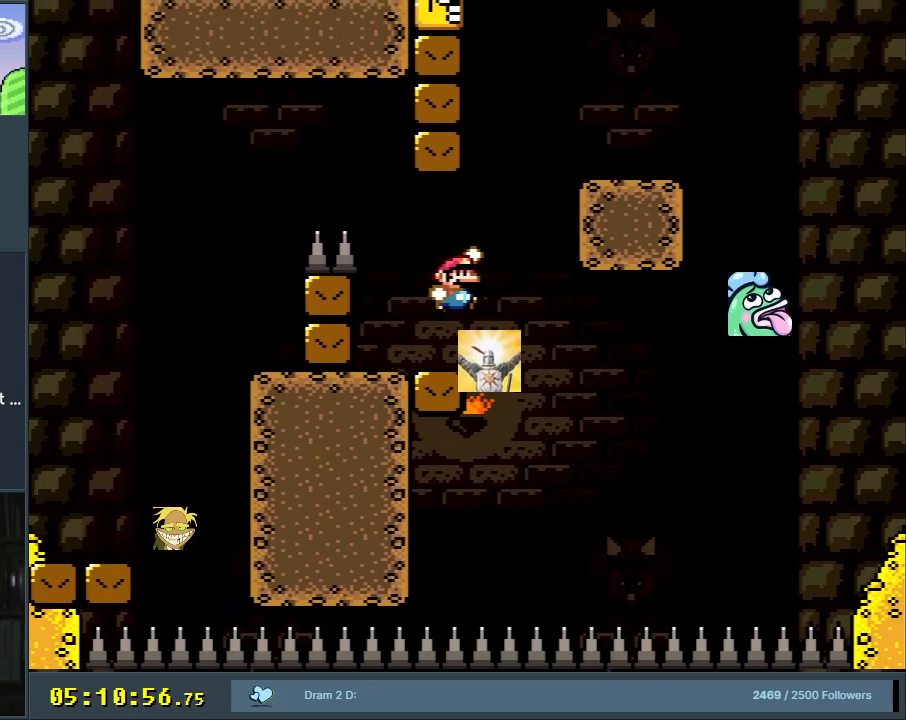
{"buttons": ["Y", "DPAD_LEFT"], "events": [[200, "DPAD_RIGHT", "up"], [300, "B", "up"], [317, "DPAD_LEFT", "down"]]}
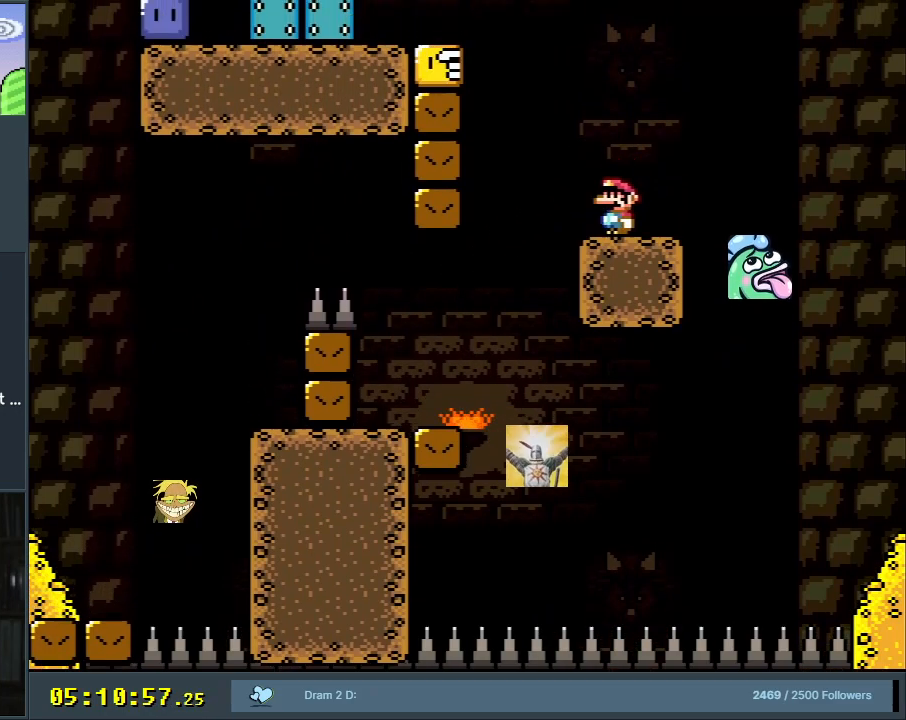
{"buttons": ["B", "Y", "DPAD_LEFT"], "events": [[50, "B", "down"]]}
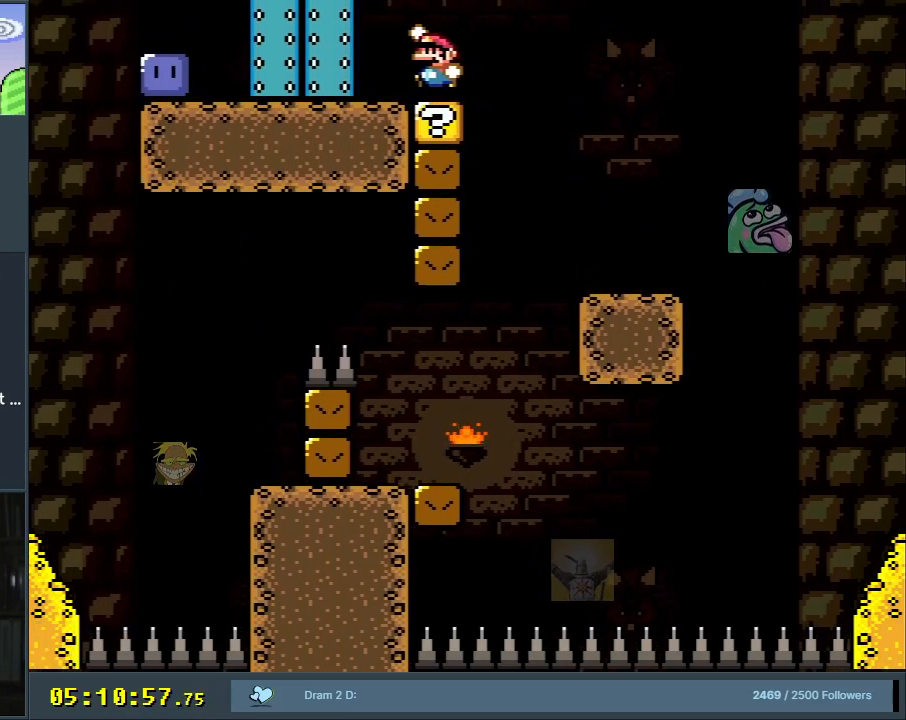
{"buttons": ["DPAD_LEFT"], "events": [[417, "B", "up"], [417, "Y", "up"]]}